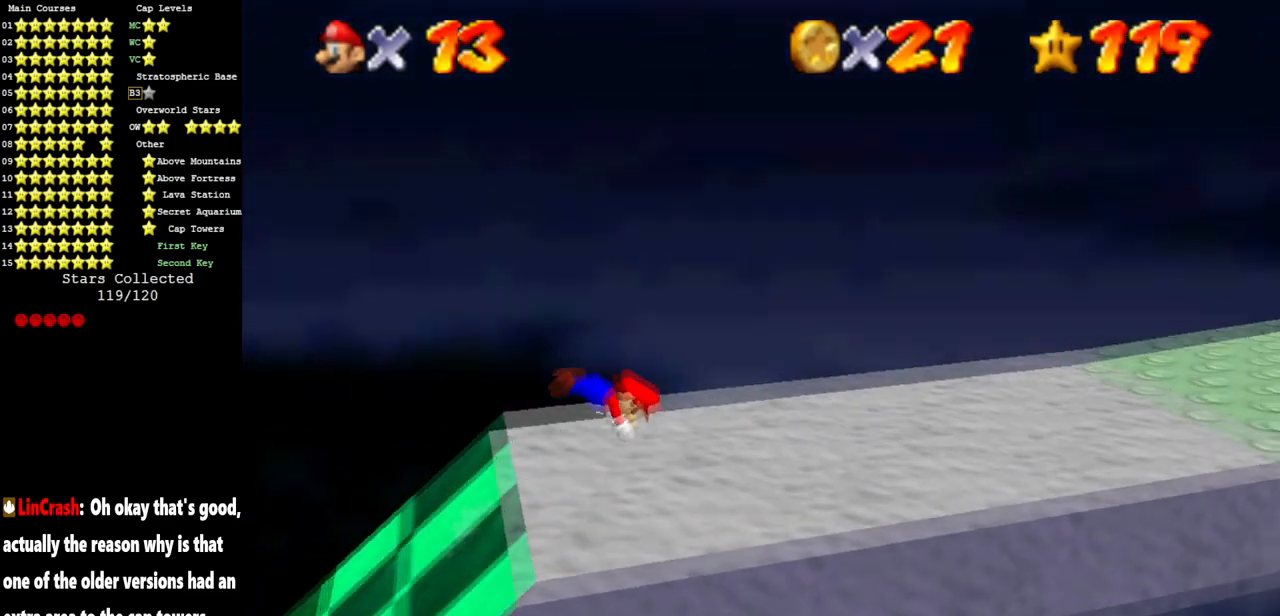
Gameplay with a controller (Nintendo layout); each line is a JSON object with the inputs held at the frame after it. "events" lists button and stick changes between this image and that frame as [ms after this image, input, new state], when the widget could be followed in between. Not read: L3 R3 other_buttons.
{"buttons": [], "left_stick": "right", "events": []}
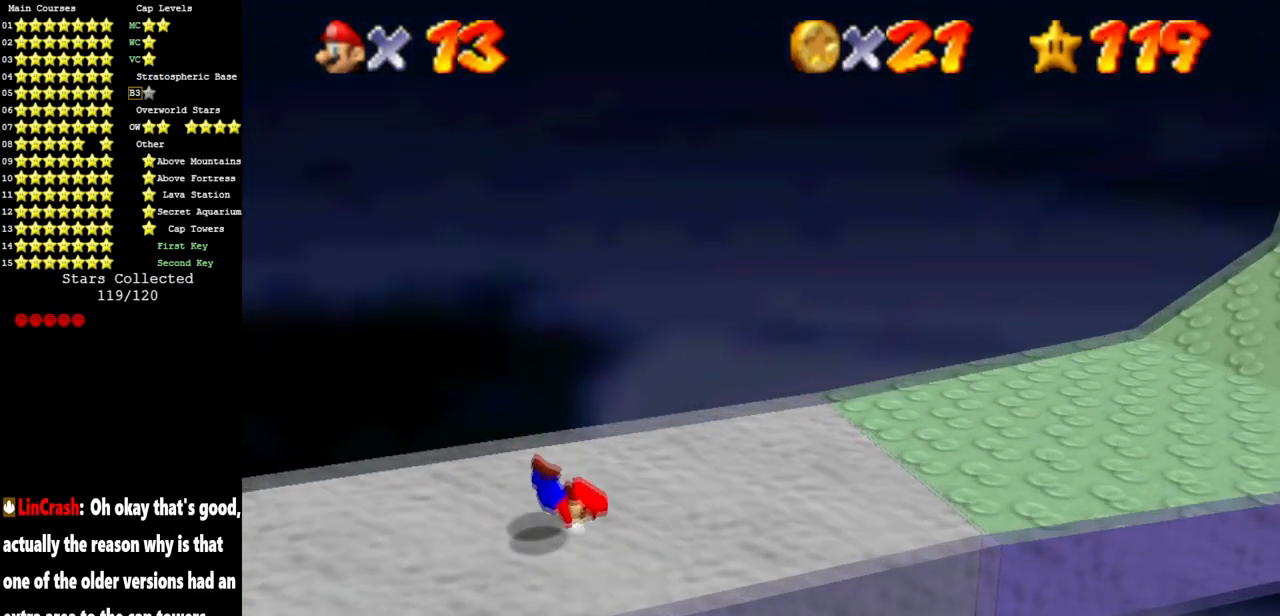
{"buttons": [], "left_stick": "right", "events": [[84, "A", "down"], [184, "A", "up"]]}
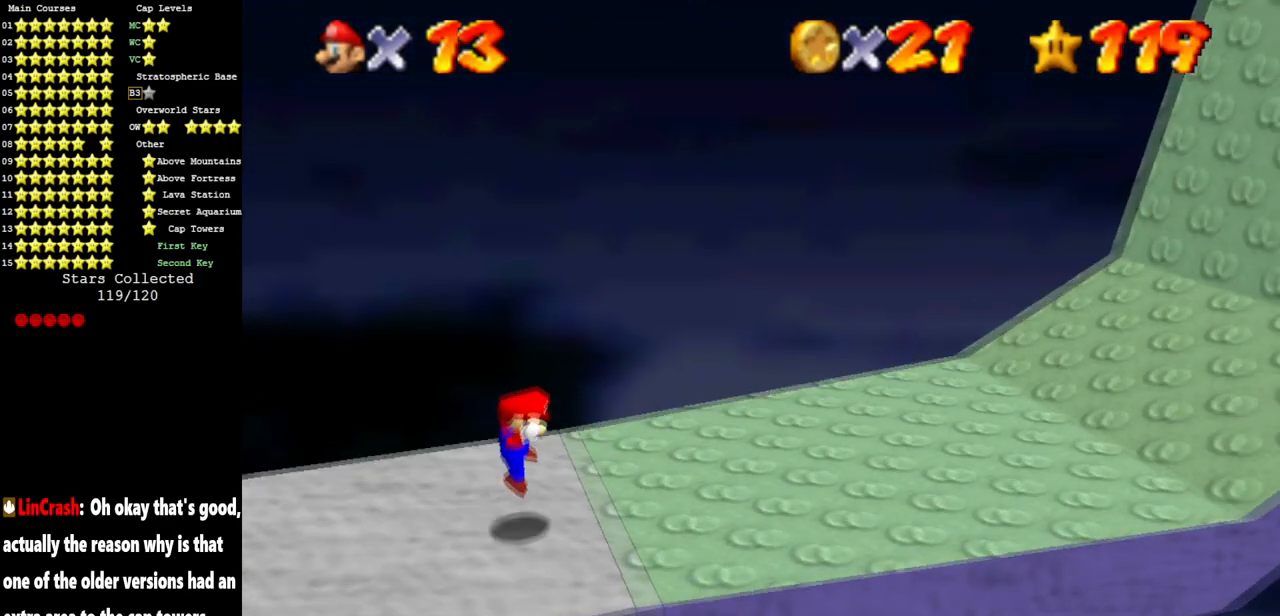
{"buttons": [], "left_stick": "right", "events": [[150, "B", "down"], [283, "B", "up"]]}
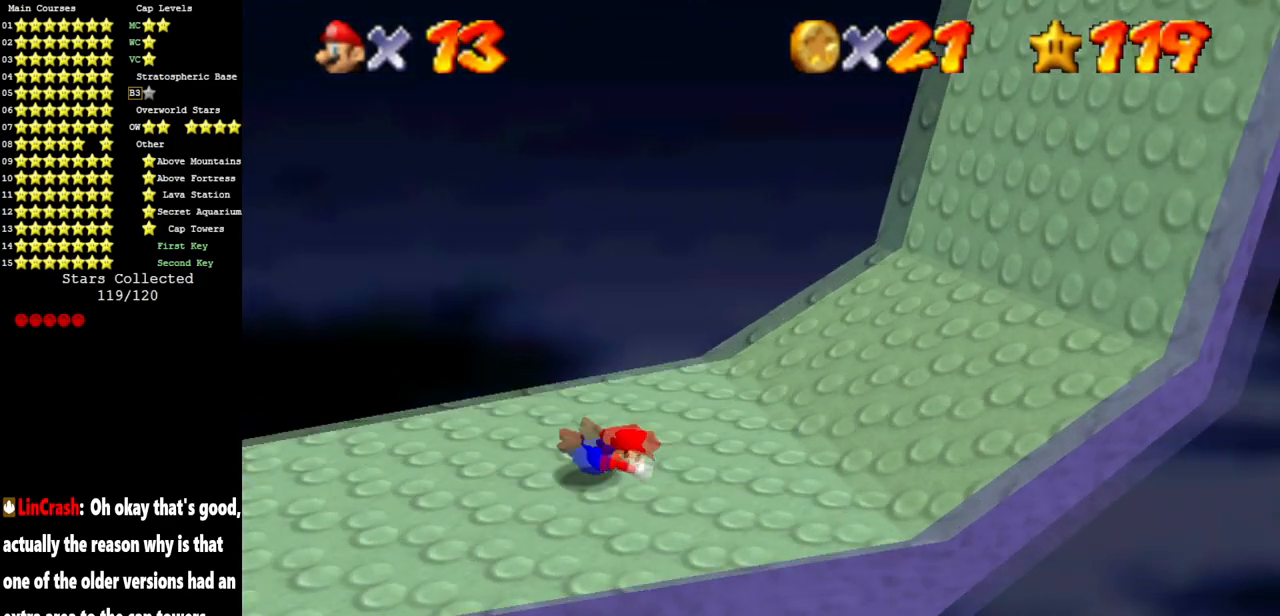
{"buttons": [], "left_stick": "right", "events": [[67, "A", "down"], [150, "A", "up"]]}
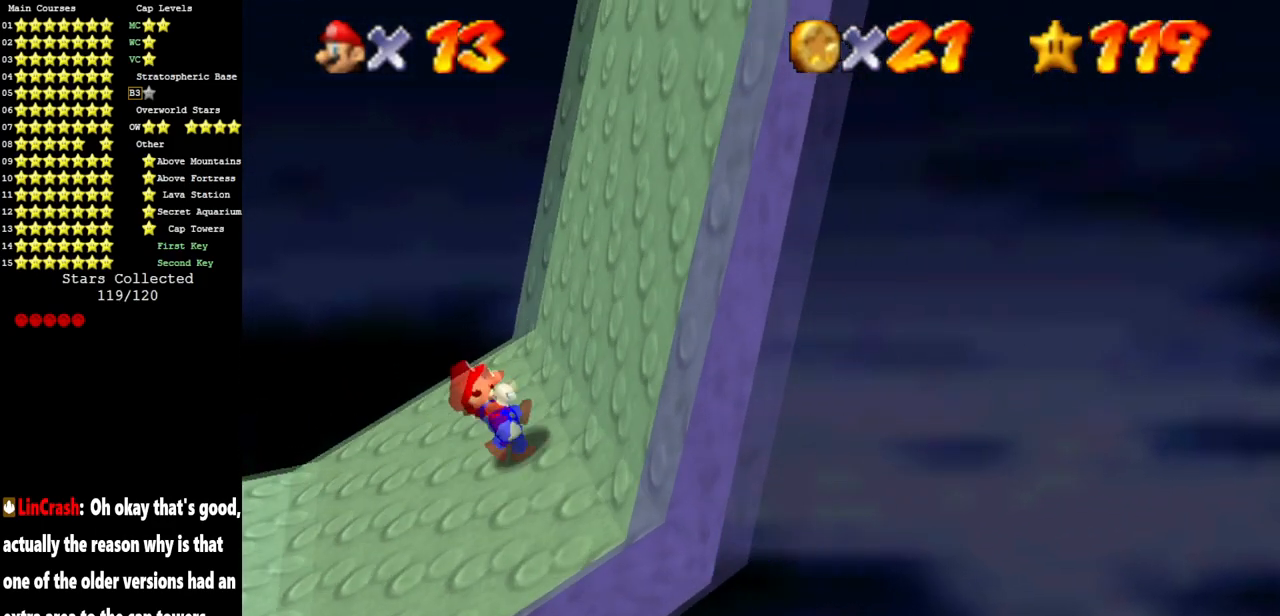
{"buttons": [], "left_stick": "right", "events": []}
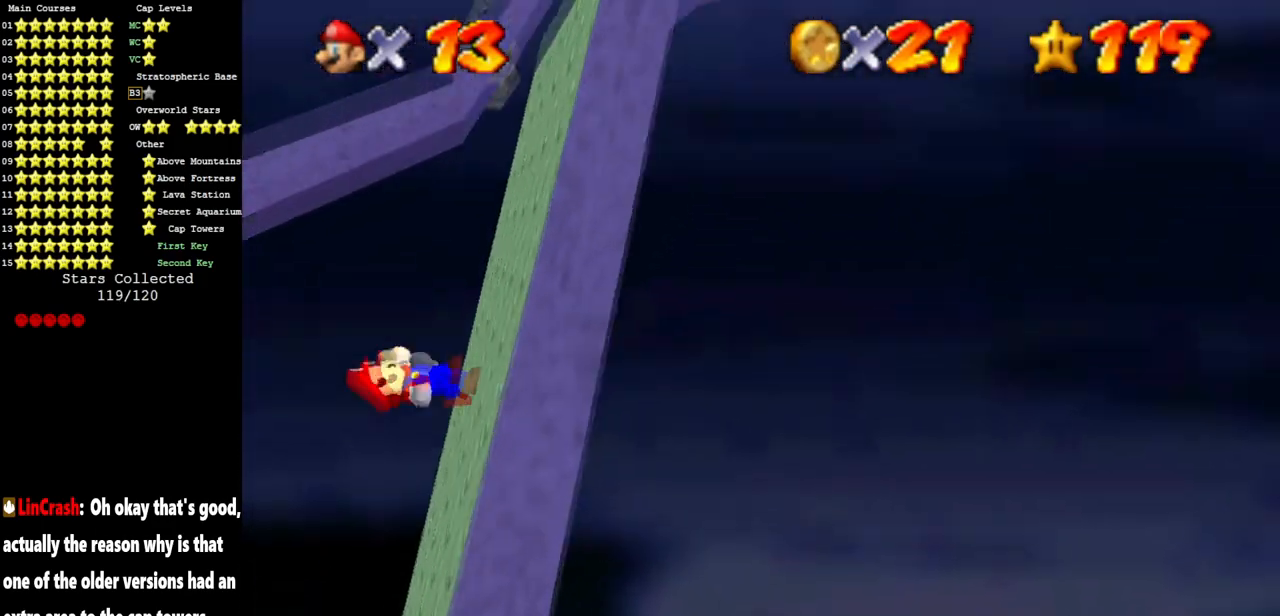
{"buttons": [], "left_stick": "left", "events": [[384, "left_stick", "center"], [451, "left_stick", "left"]]}
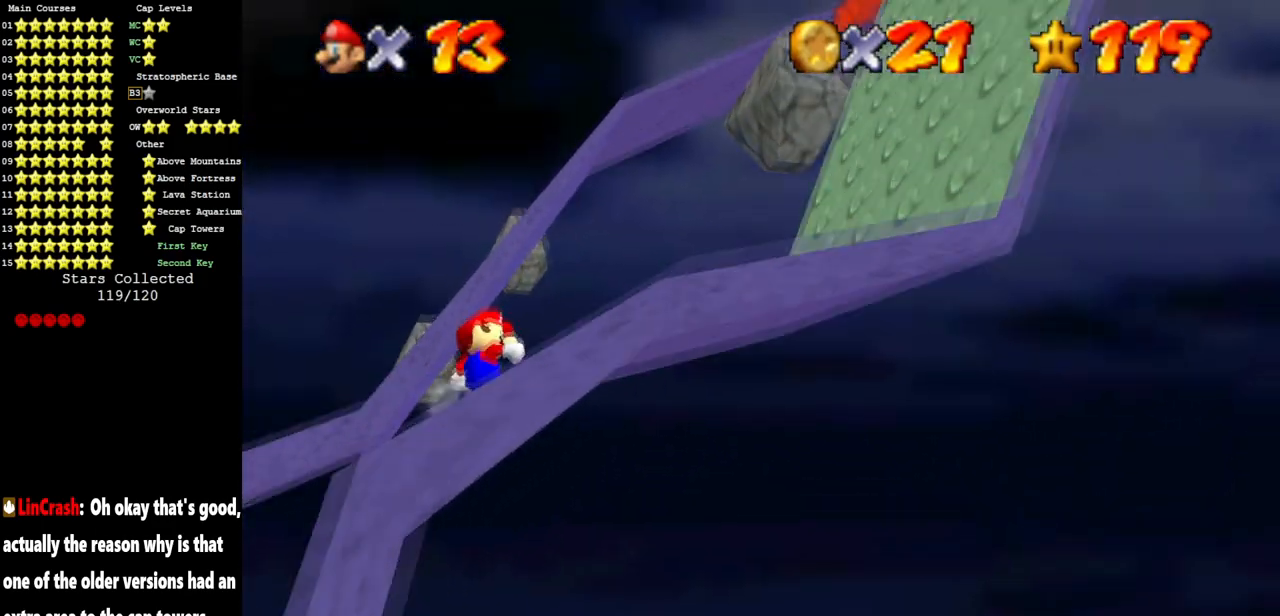
{"buttons": [], "left_stick": "left", "events": []}
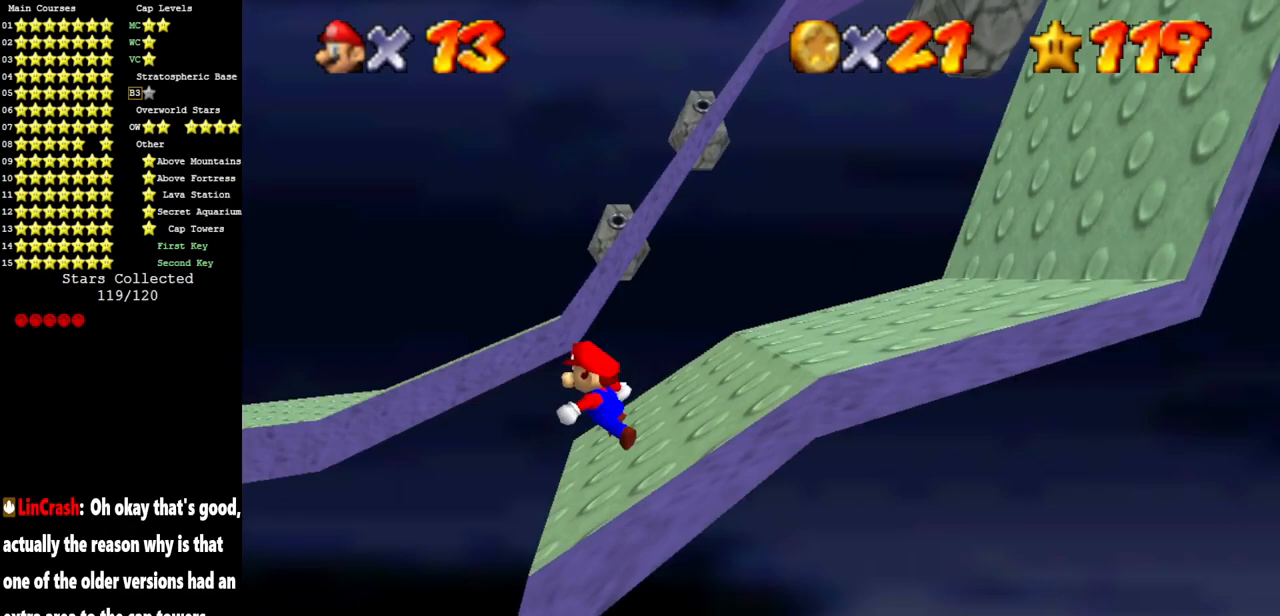
{"buttons": [], "left_stick": "left", "events": [[301, "Z", "down"], [334, "A", "down"], [401, "Z", "up"], [434, "A", "up"]]}
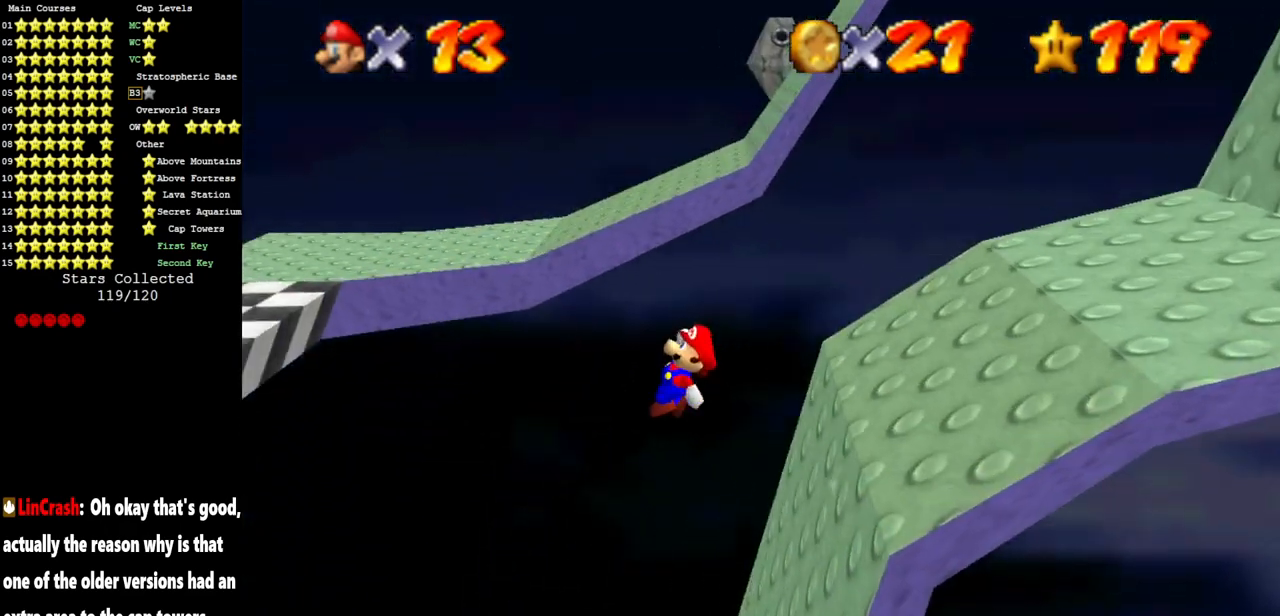
{"buttons": [], "left_stick": "left", "events": []}
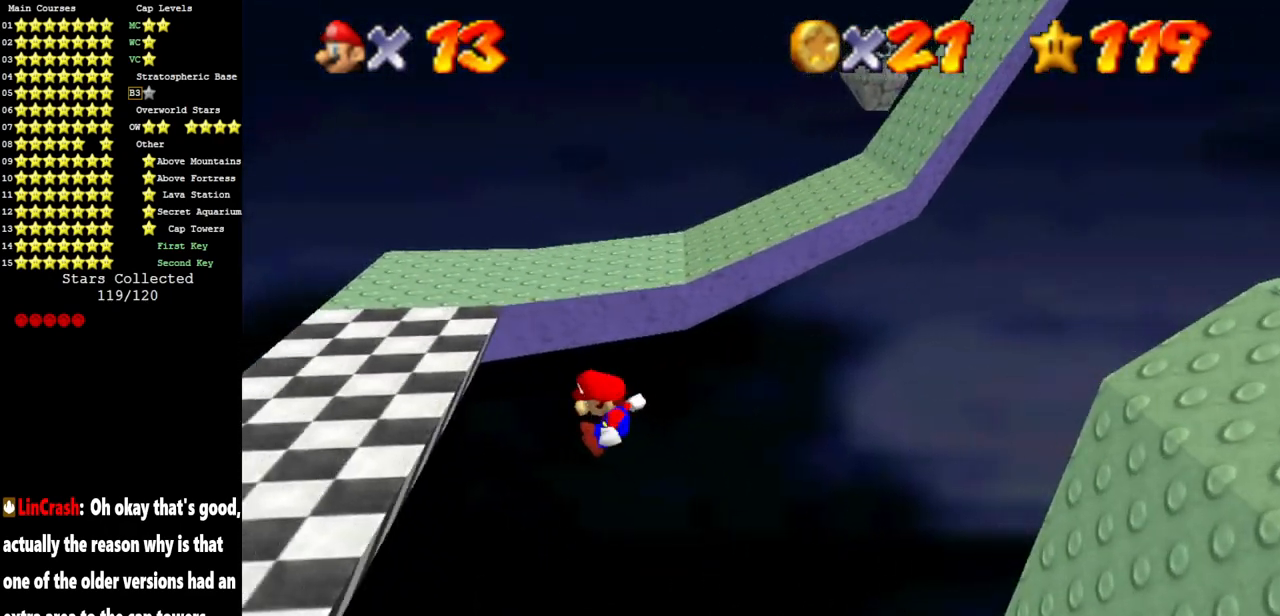
{"buttons": [], "left_stick": "left", "events": []}
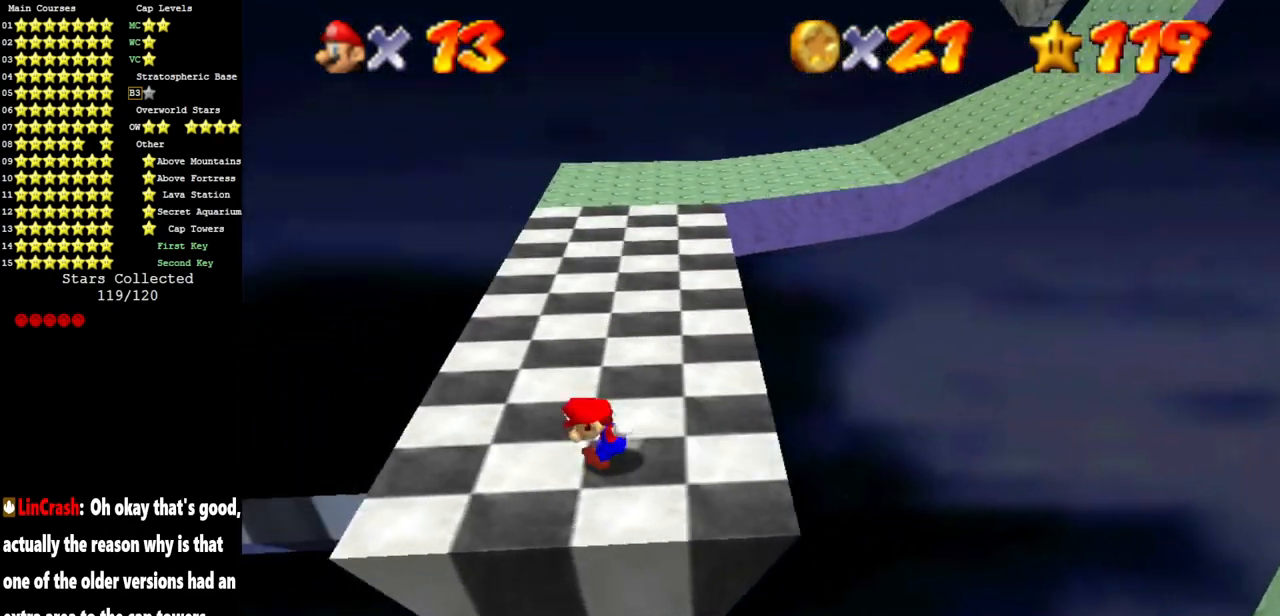
{"buttons": ["A"], "left_stick": "left", "events": [[267, "A", "down"]]}
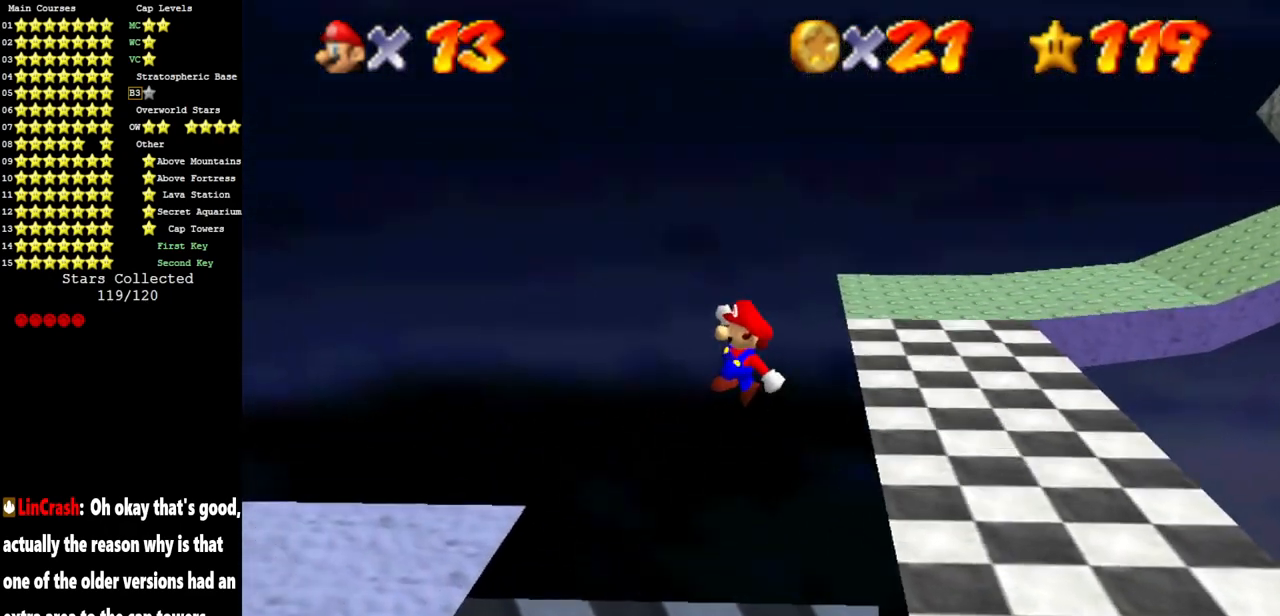
{"buttons": [], "left_stick": "left", "events": [[417, "A", "up"]]}
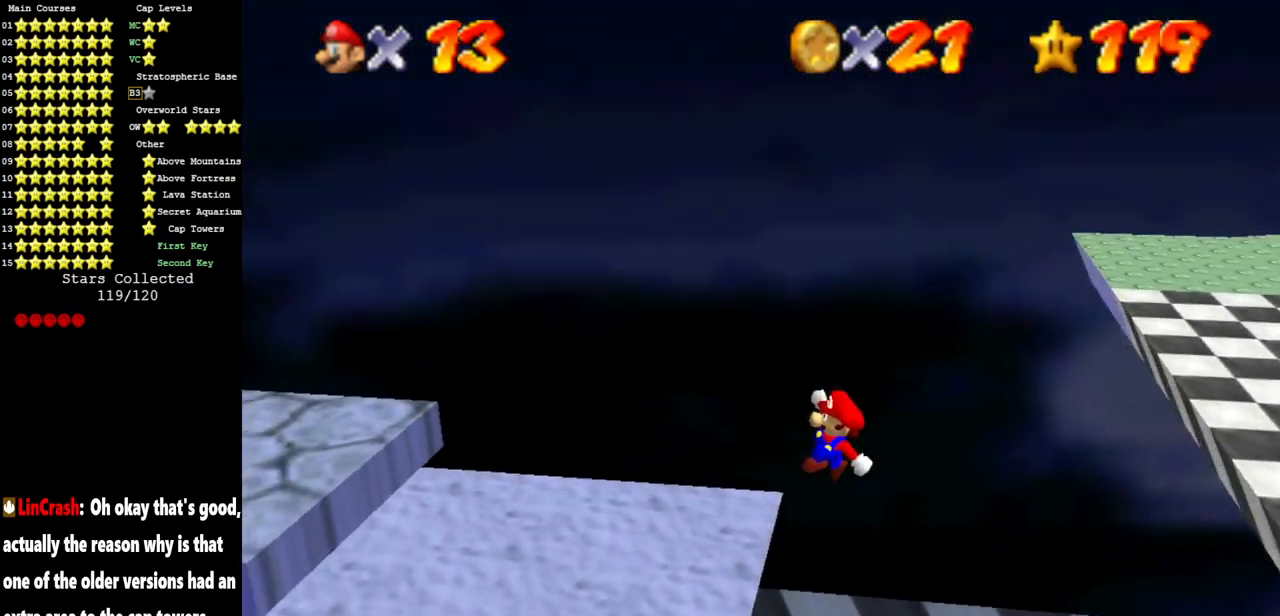
{"buttons": ["A"], "left_stick": "left", "events": [[267, "A", "down"]]}
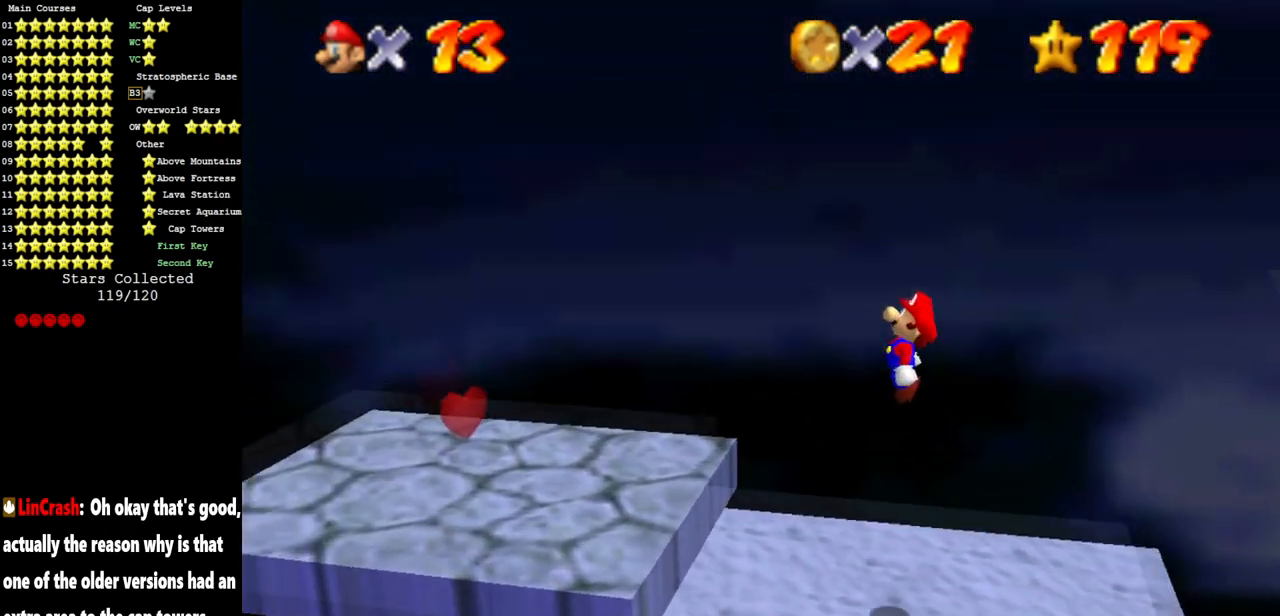
{"buttons": [], "left_stick": "left", "events": [[17, "A", "up"]]}
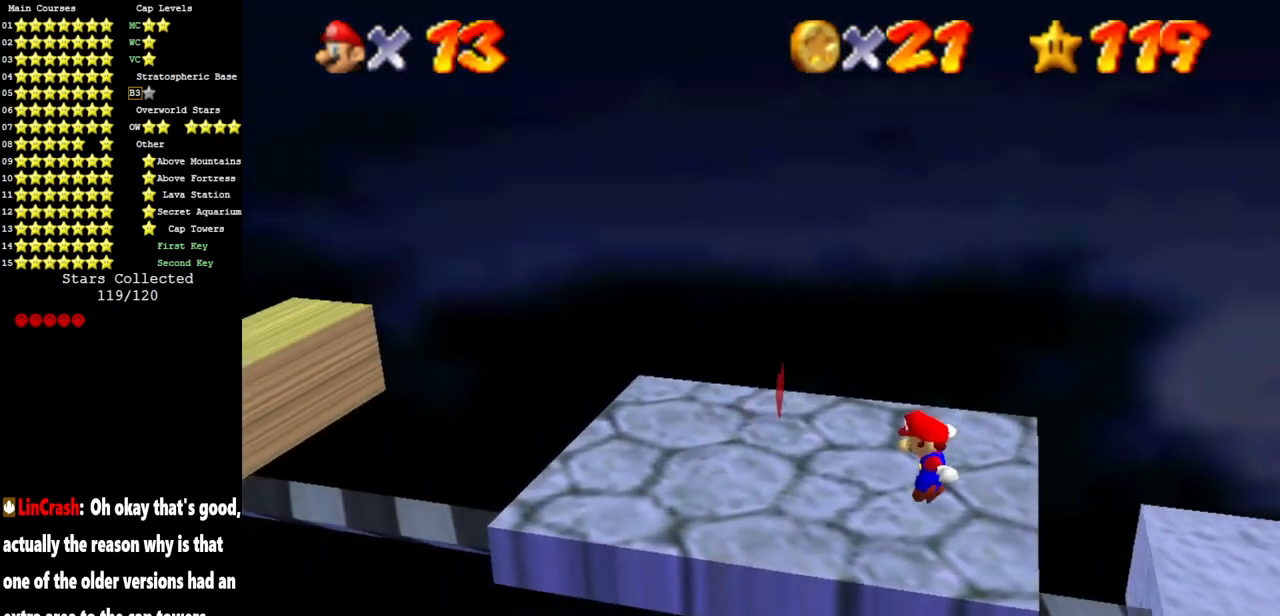
{"buttons": [], "left_stick": "left", "events": []}
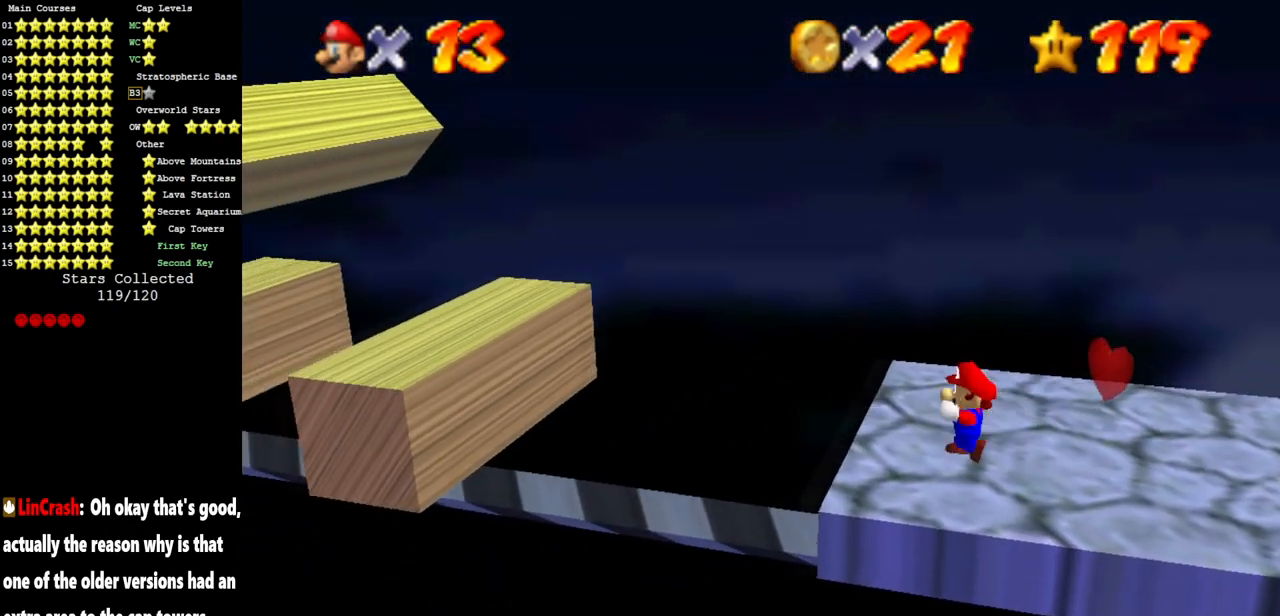
{"buttons": ["A"], "left_stick": "left", "events": [[150, "A", "down"]]}
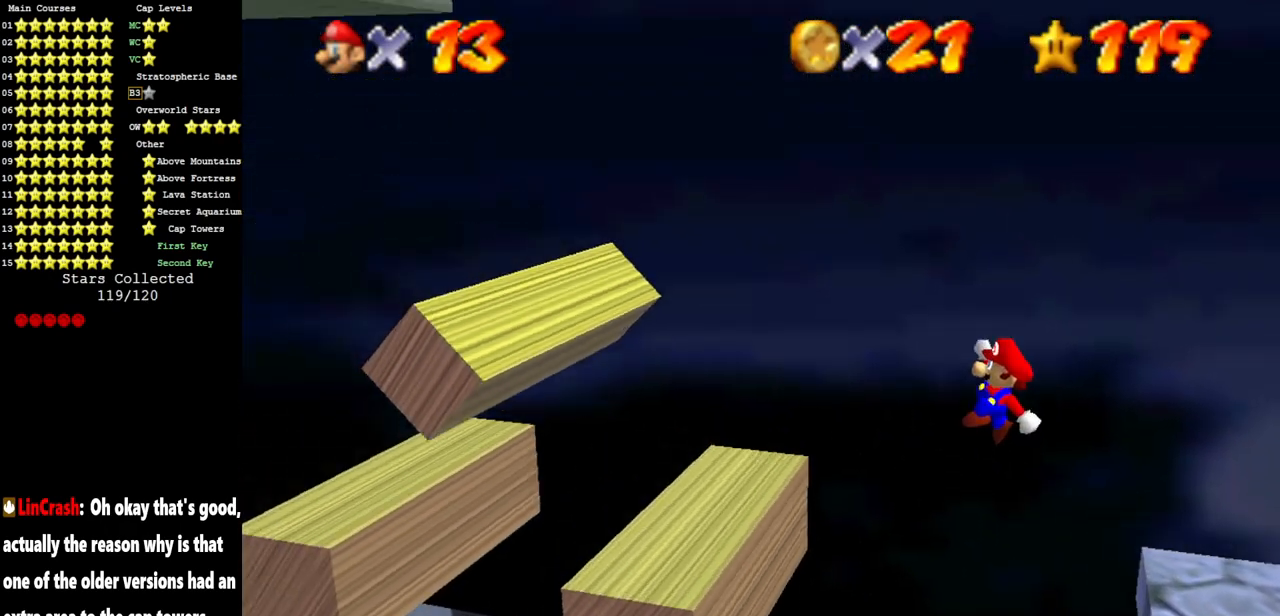
{"buttons": ["A"], "left_stick": "left", "events": [[250, "A", "up"], [467, "A", "down"]]}
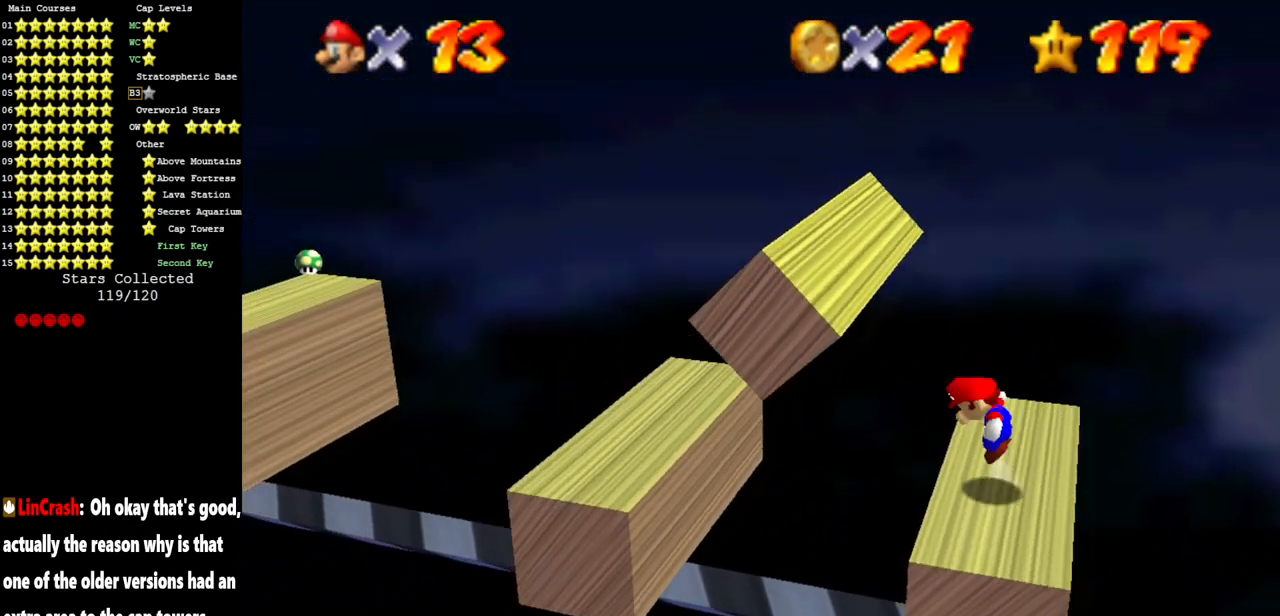
{"buttons": ["B"], "left_stick": "center", "events": [[66, "left_stick", "right"], [350, "A", "up"], [350, "left_stick", "left"], [417, "B", "down"], [433, "left_stick", "center"]]}
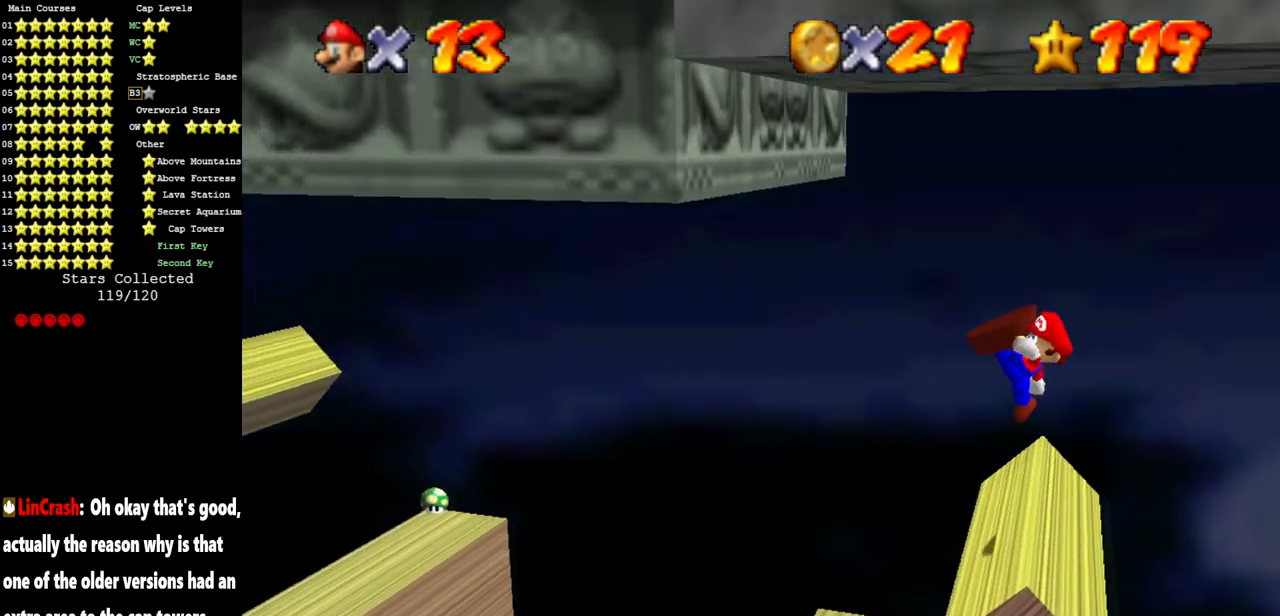
{"buttons": [], "left_stick": "left", "events": [[83, "B", "up"], [200, "left_stick", "right"], [367, "left_stick", "center"], [434, "left_stick", "left"]]}
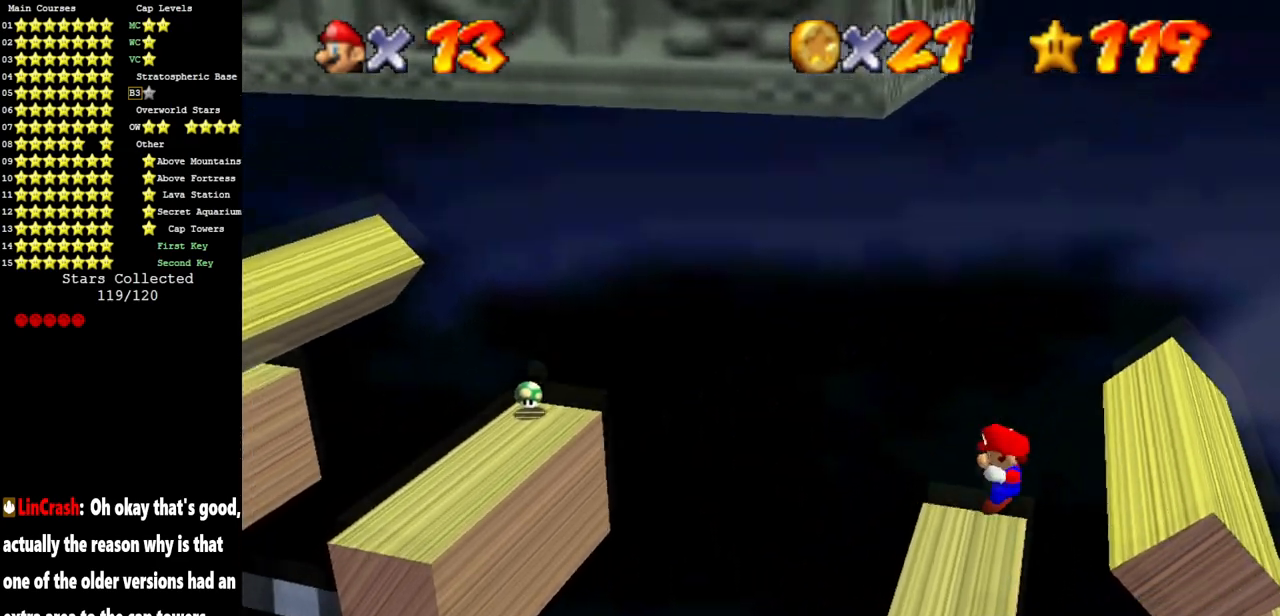
{"buttons": ["A"], "left_stick": "left", "events": [[216, "A", "down"]]}
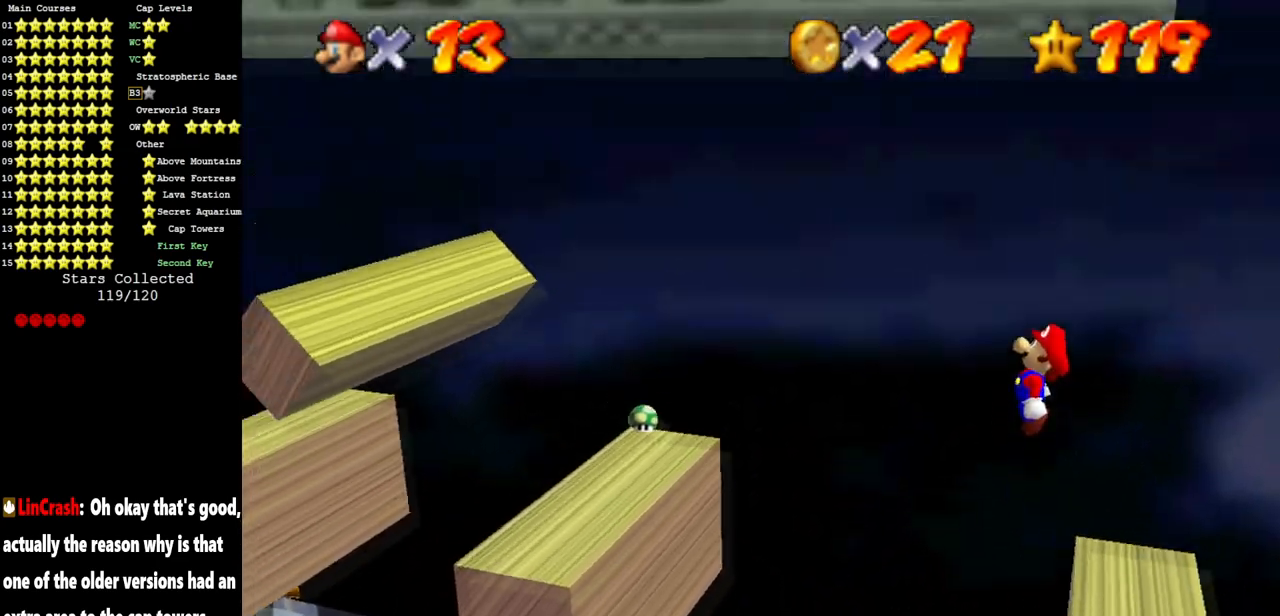
{"buttons": [], "left_stick": "left", "events": [[217, "A", "up"], [284, "left_stick", "right"], [384, "B", "down"], [417, "left_stick", "center"], [467, "left_stick", "left"], [501, "B", "up"]]}
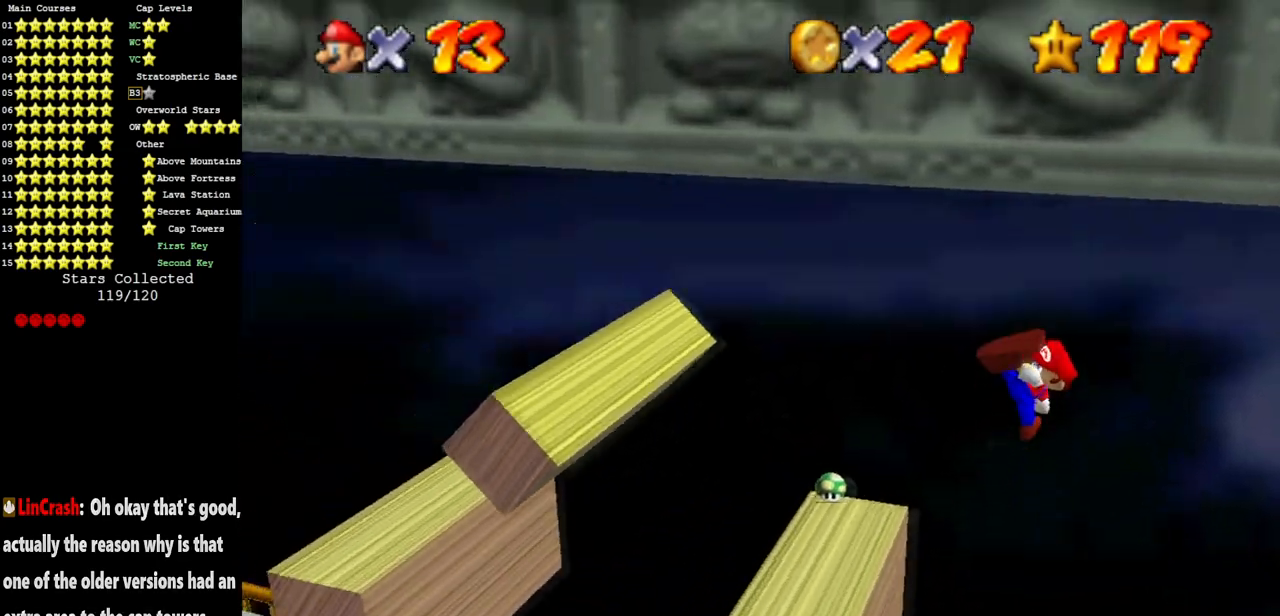
{"buttons": ["A"], "left_stick": "center", "events": [[66, "left_stick", "center"], [500, "A", "down"]]}
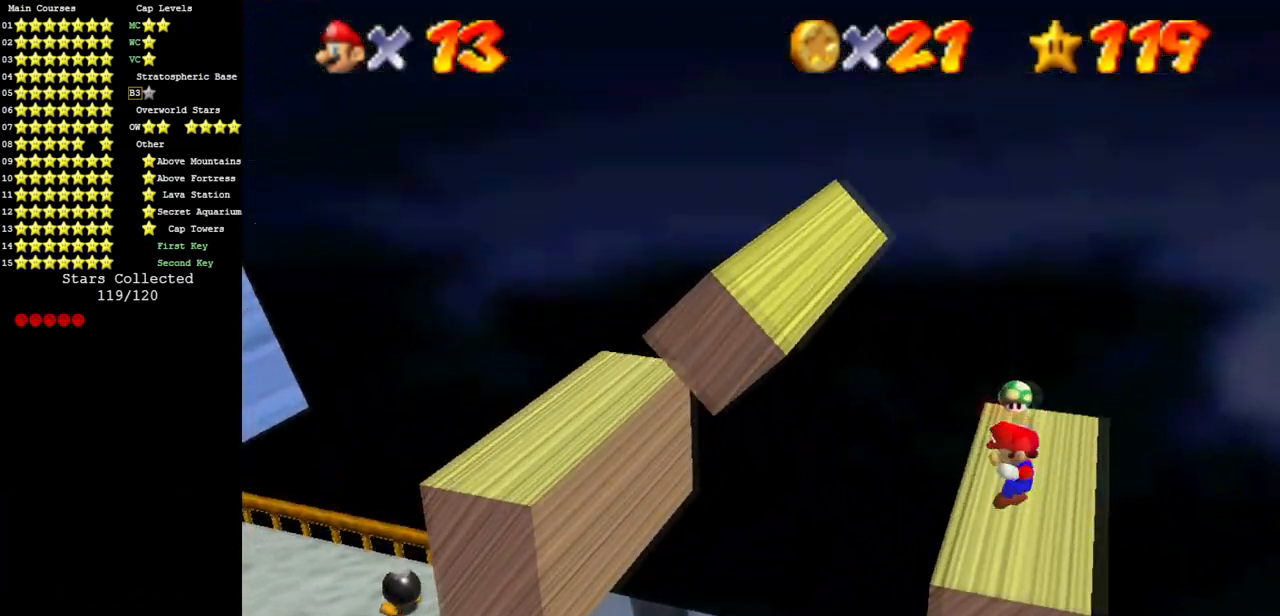
{"buttons": ["A", "B"], "left_stick": "right", "events": [[100, "left_stick", "left"], [467, "B", "down"], [467, "left_stick", "right"]]}
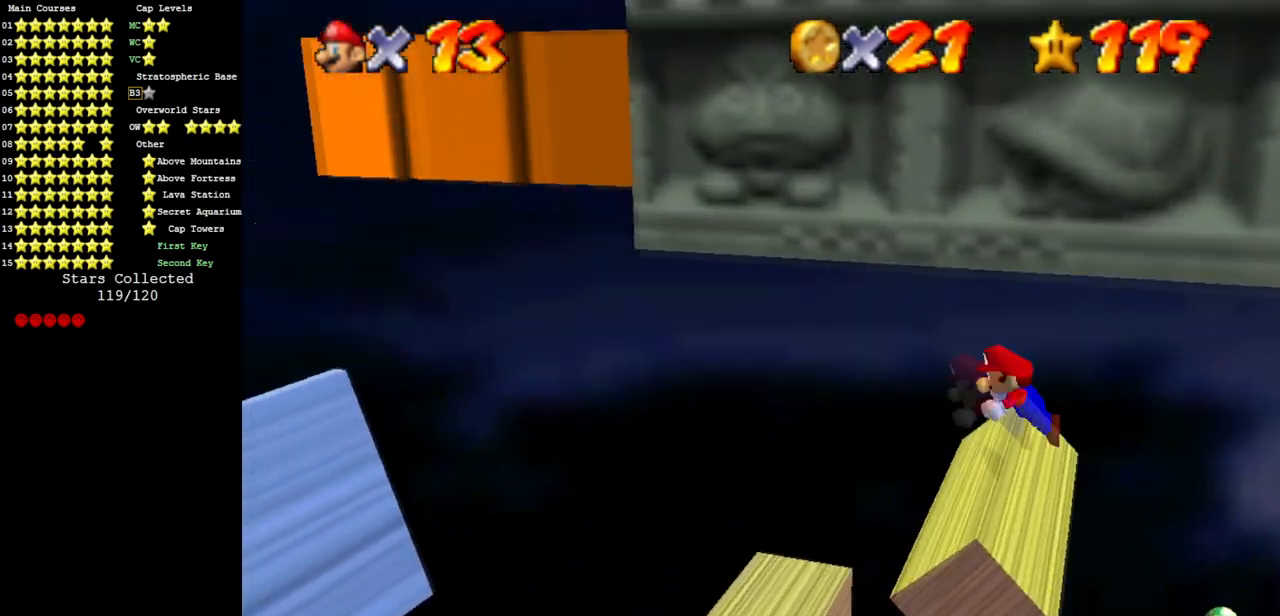
{"buttons": ["A"], "left_stick": "left", "events": [[133, "A", "up"], [133, "B", "up"], [133, "left_stick", "up-left"], [216, "left_stick", "center"], [317, "left_stick", "left"], [500, "A", "down"]]}
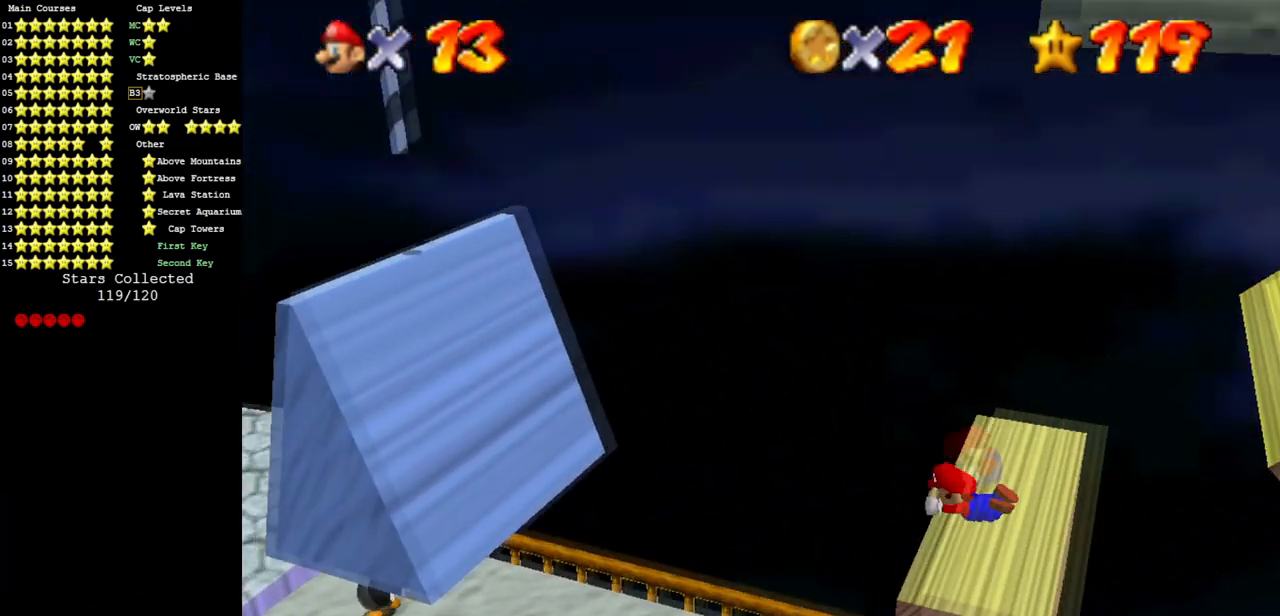
{"buttons": [], "left_stick": "up-left", "events": [[134, "A", "up"], [451, "left_stick", "up-left"]]}
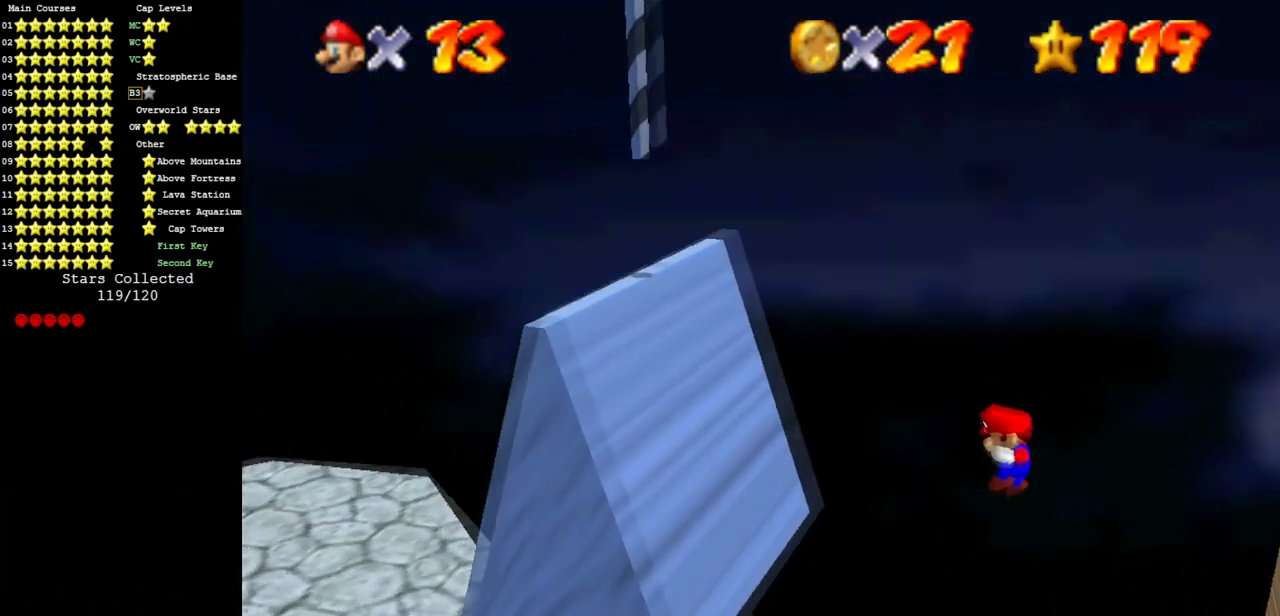
{"buttons": [], "left_stick": "up-left", "events": []}
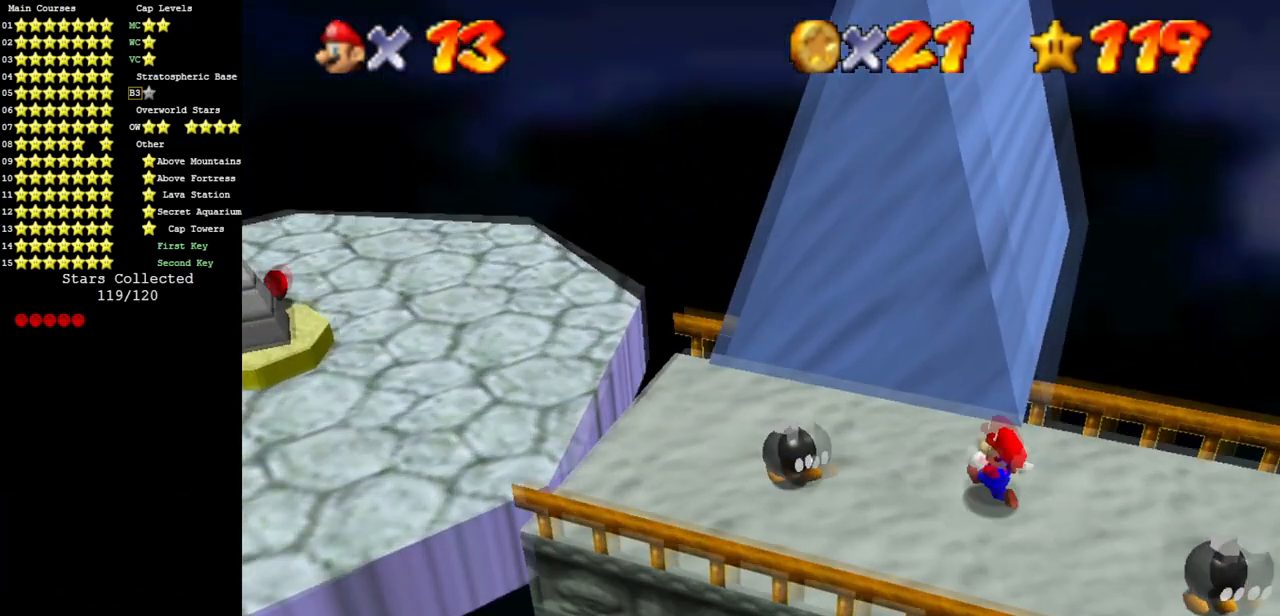
{"buttons": [], "left_stick": "left", "events": [[317, "left_stick", "left"]]}
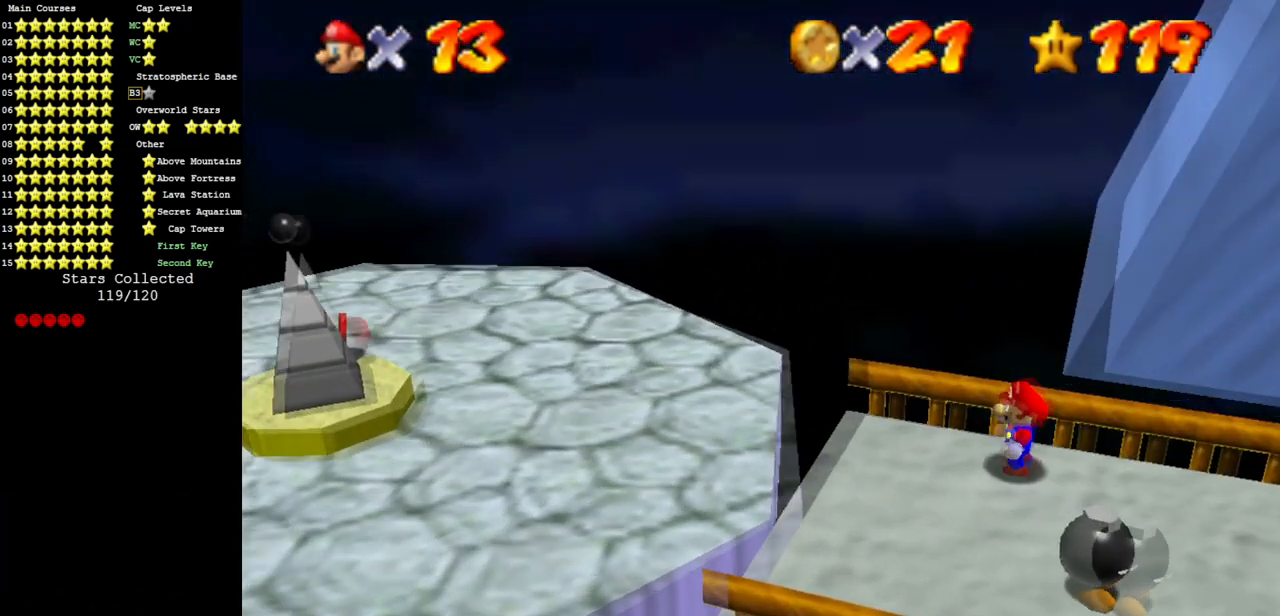
{"buttons": [], "left_stick": "down-left", "events": [[216, "A", "down"], [367, "left_stick", "down-left"], [383, "A", "up"]]}
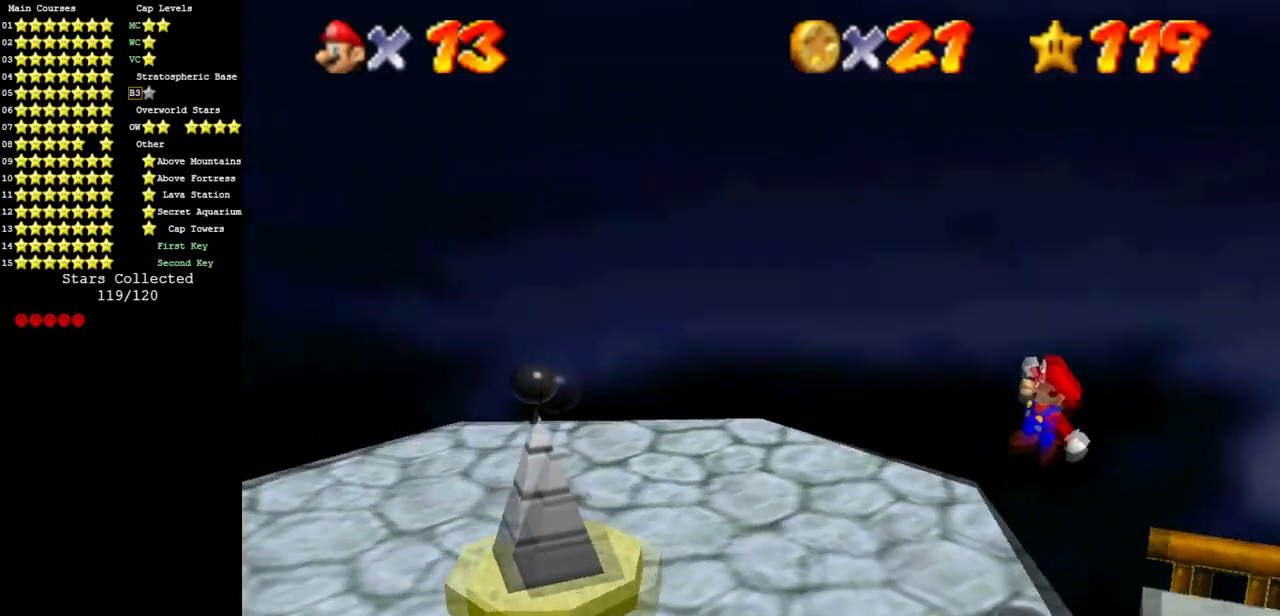
{"buttons": [], "left_stick": "down-left", "events": []}
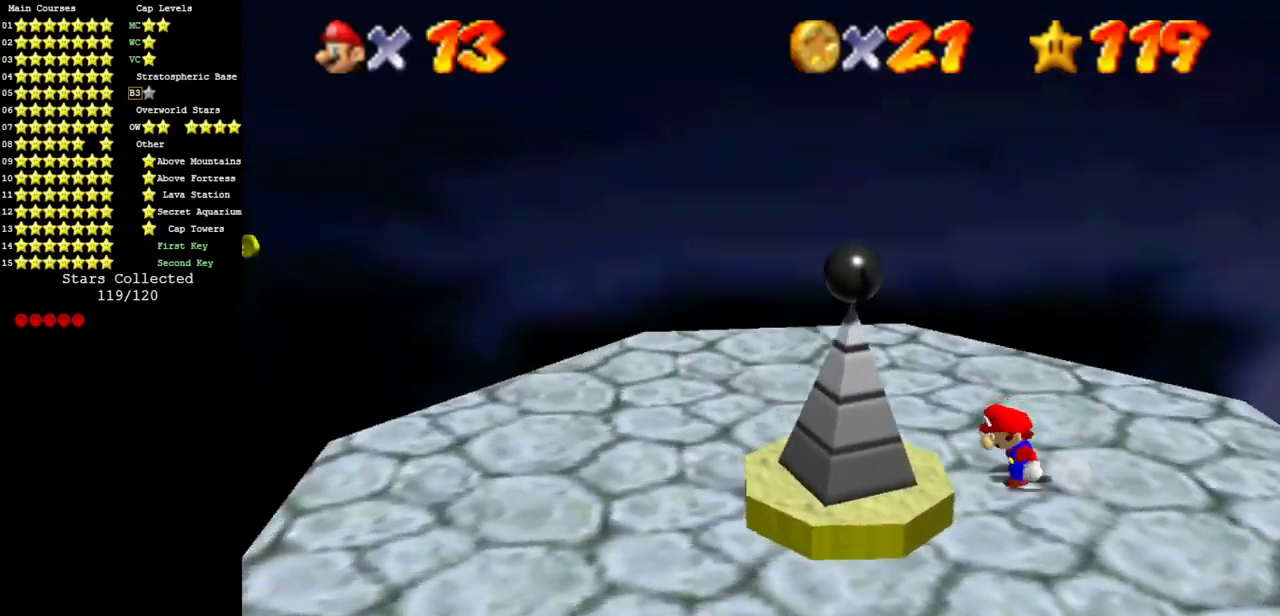
{"buttons": [], "left_stick": "down", "events": [[367, "left_stick", "down"]]}
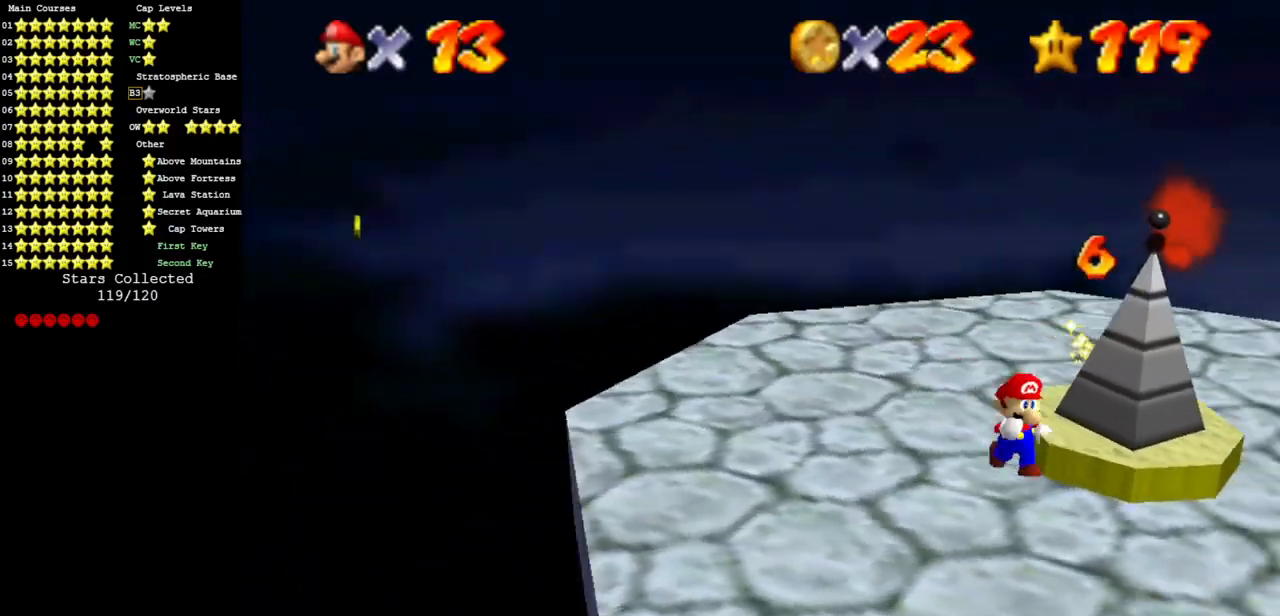
{"buttons": [], "left_stick": "right", "events": [[50, "left_stick", "right"], [284, "A", "down"], [284, "B", "down"], [384, "A", "up"], [384, "B", "up"]]}